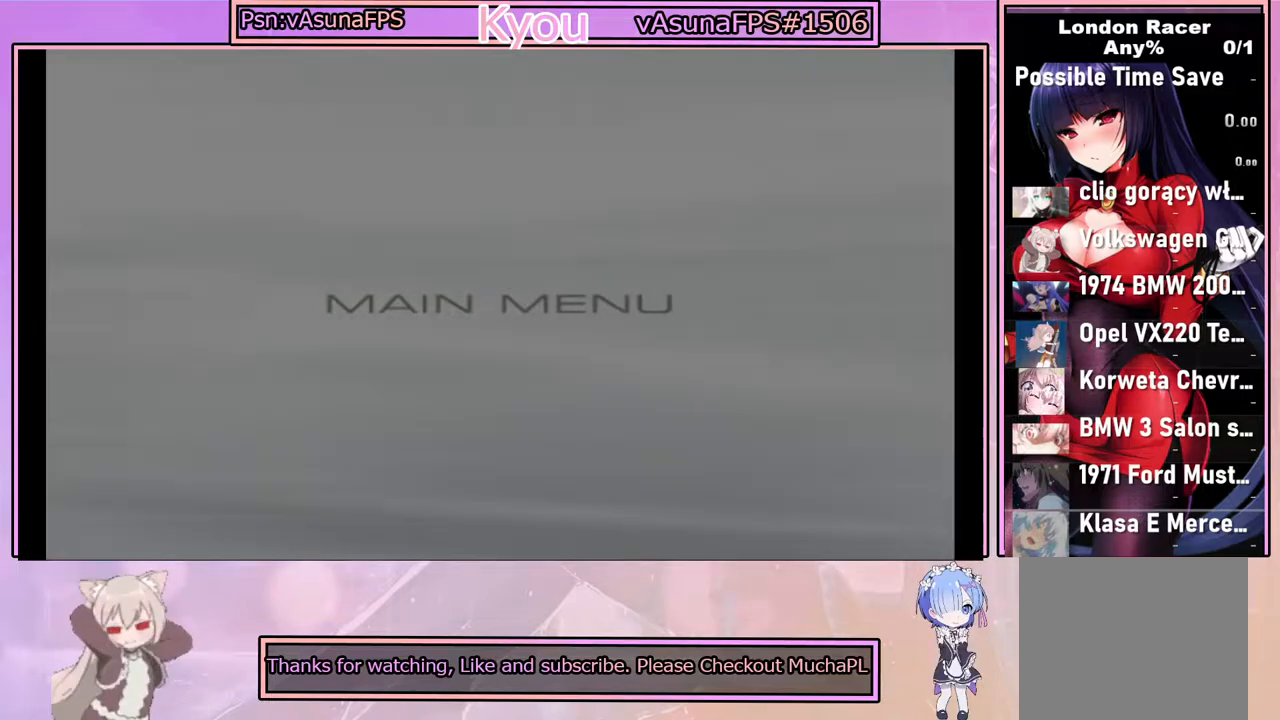
Gameplay with a controller (PlayStation layout); each line is a JSON object with the inputs held at the frame after it. "events" lists button and stick changes between this image and that frame as [ms after this image, input, new state], when the widget could be followed in between.
{"buttons": [], "left_stick": "center", "right_stick": "center", "events": []}
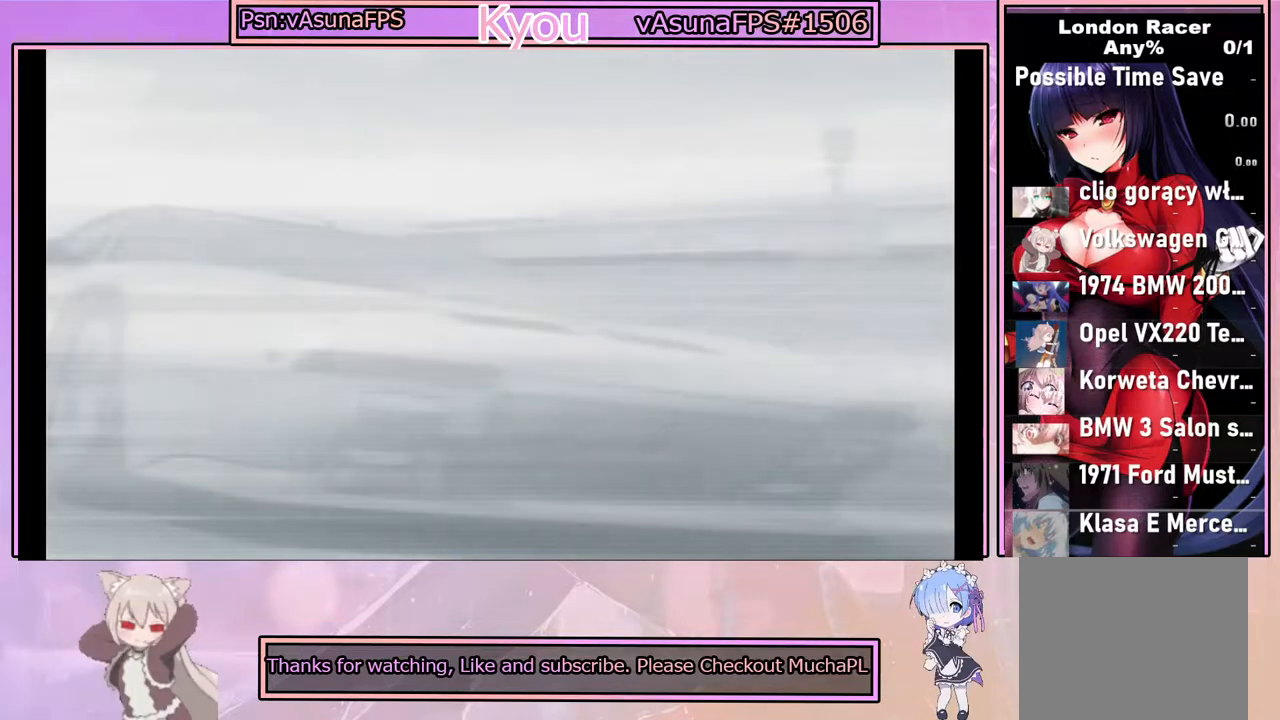
{"buttons": [], "left_stick": "center", "right_stick": "center", "events": []}
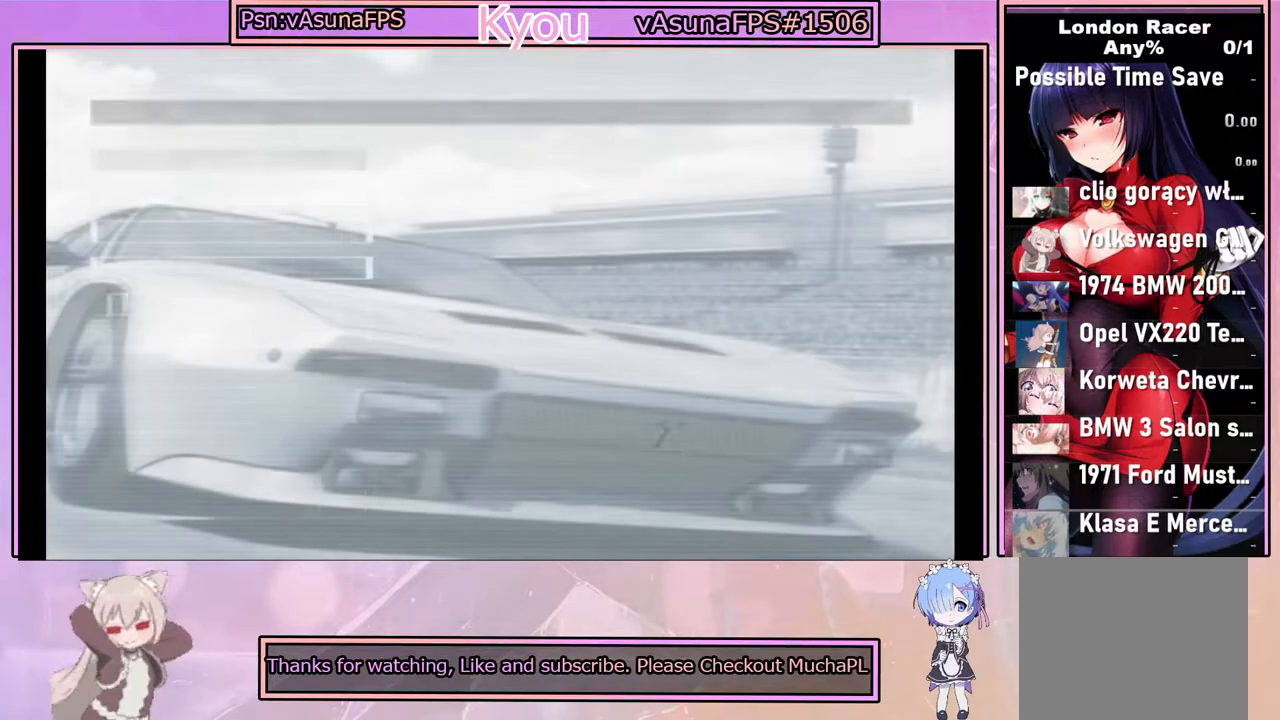
{"buttons": [], "left_stick": "center", "right_stick": "center", "events": []}
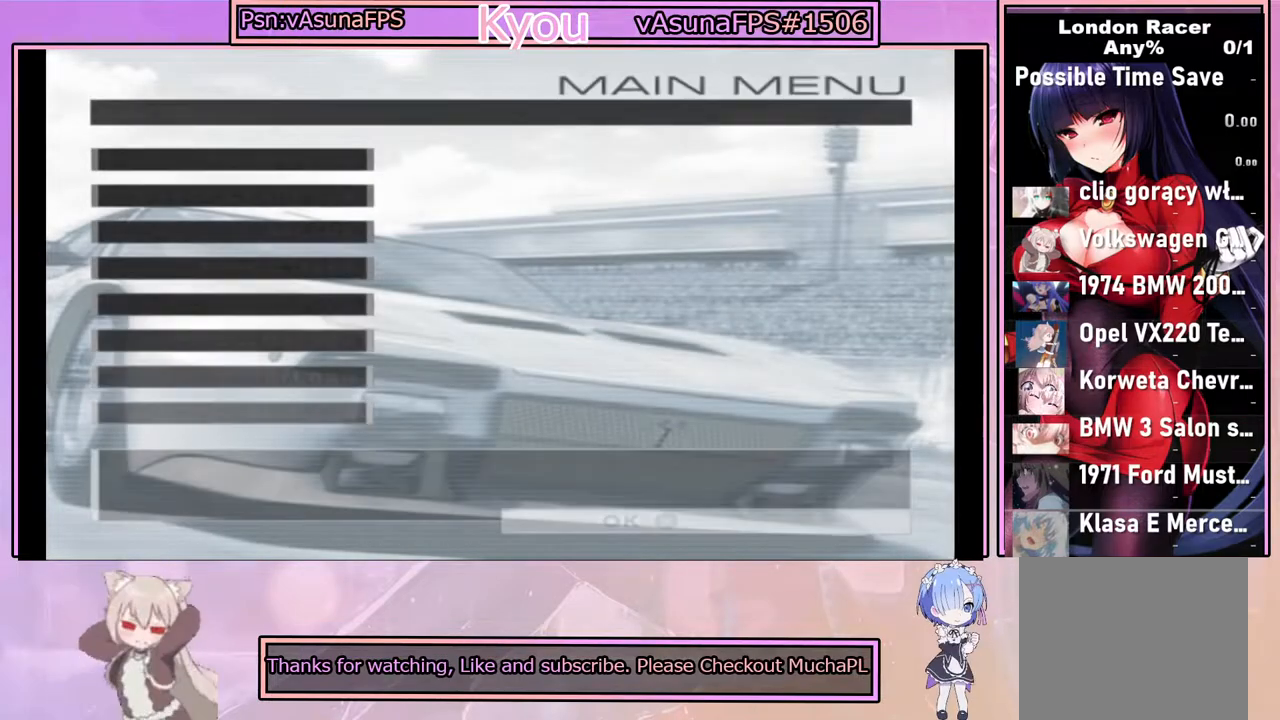
{"buttons": [], "left_stick": "center", "right_stick": "center", "events": []}
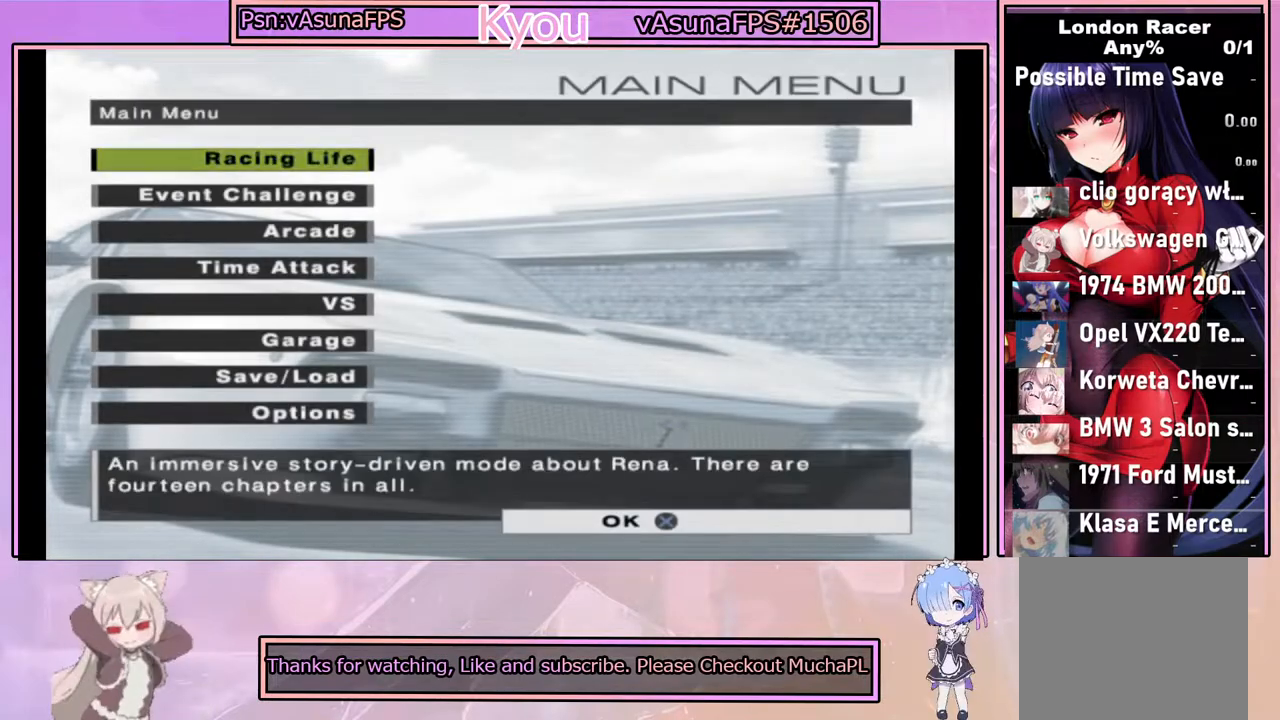
{"buttons": [], "left_stick": "center", "right_stick": "center", "events": [[317, "CROSS", "down"], [467, "CROSS", "up"]]}
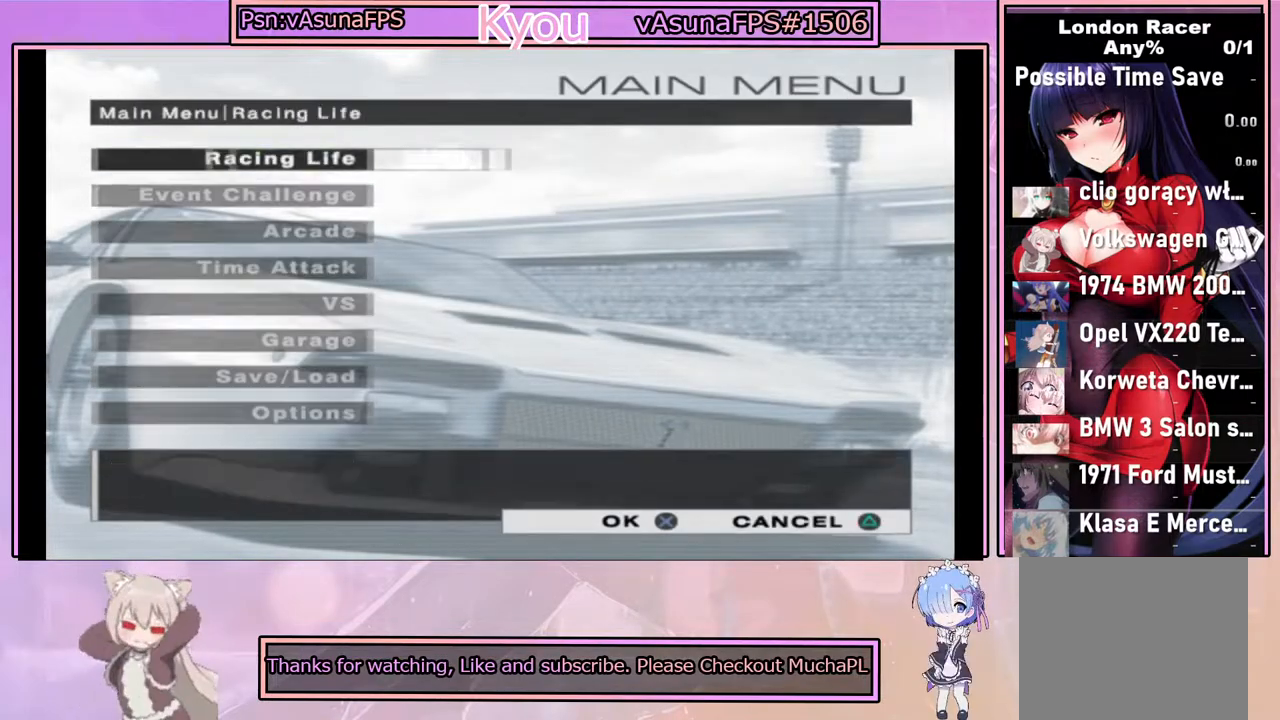
{"buttons": [], "left_stick": "center", "right_stick": "center", "events": []}
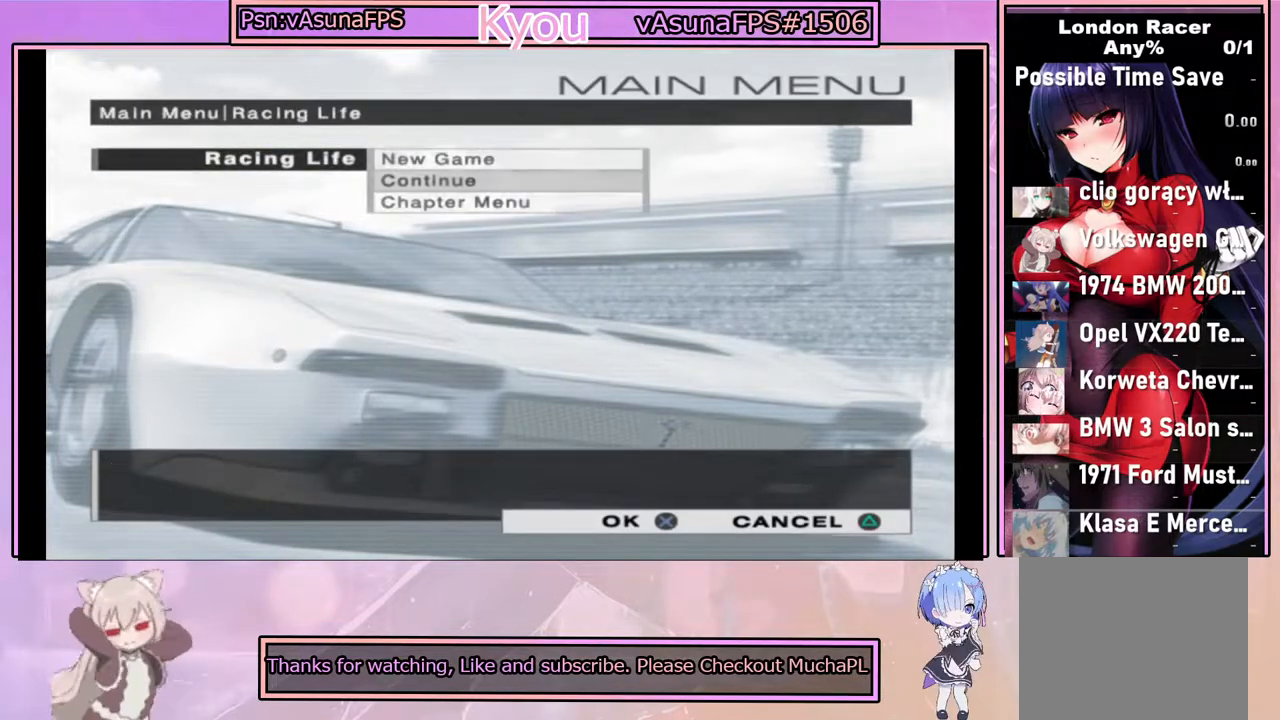
{"buttons": [], "left_stick": "center", "right_stick": "center", "events": []}
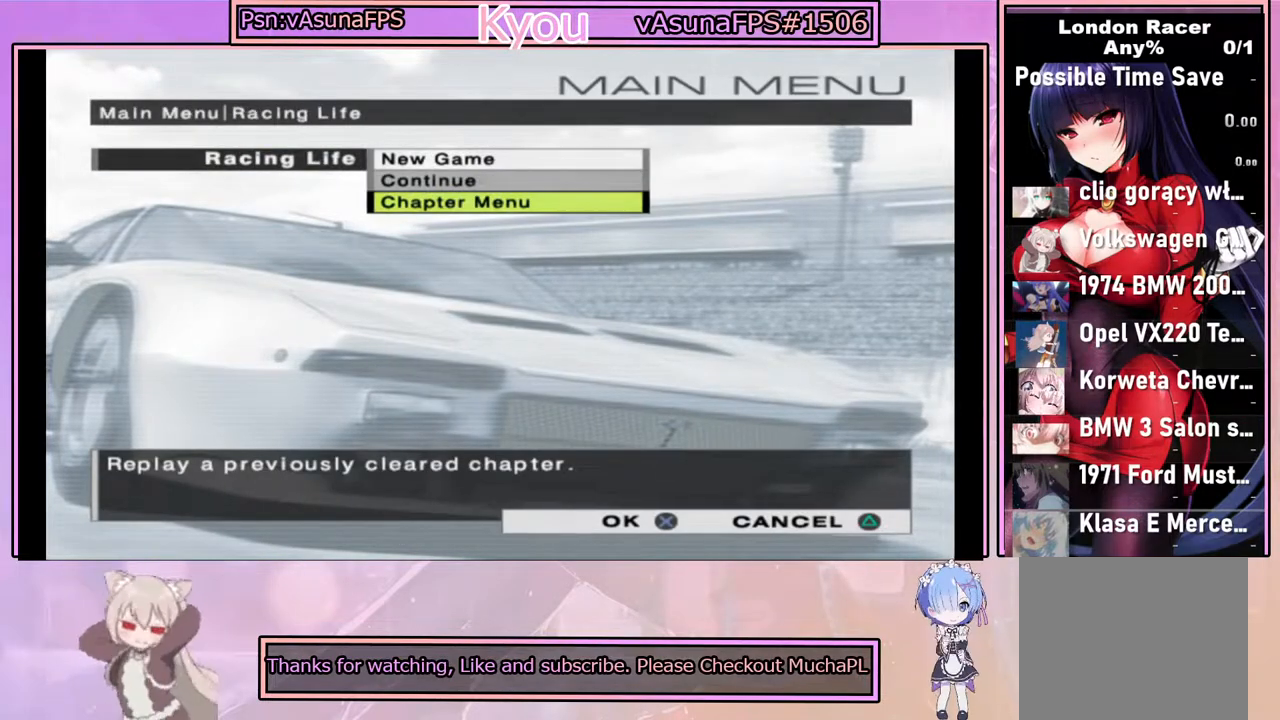
{"buttons": [], "left_stick": "center", "right_stick": "center", "events": [[317, "CROSS", "down"], [467, "CROSS", "up"]]}
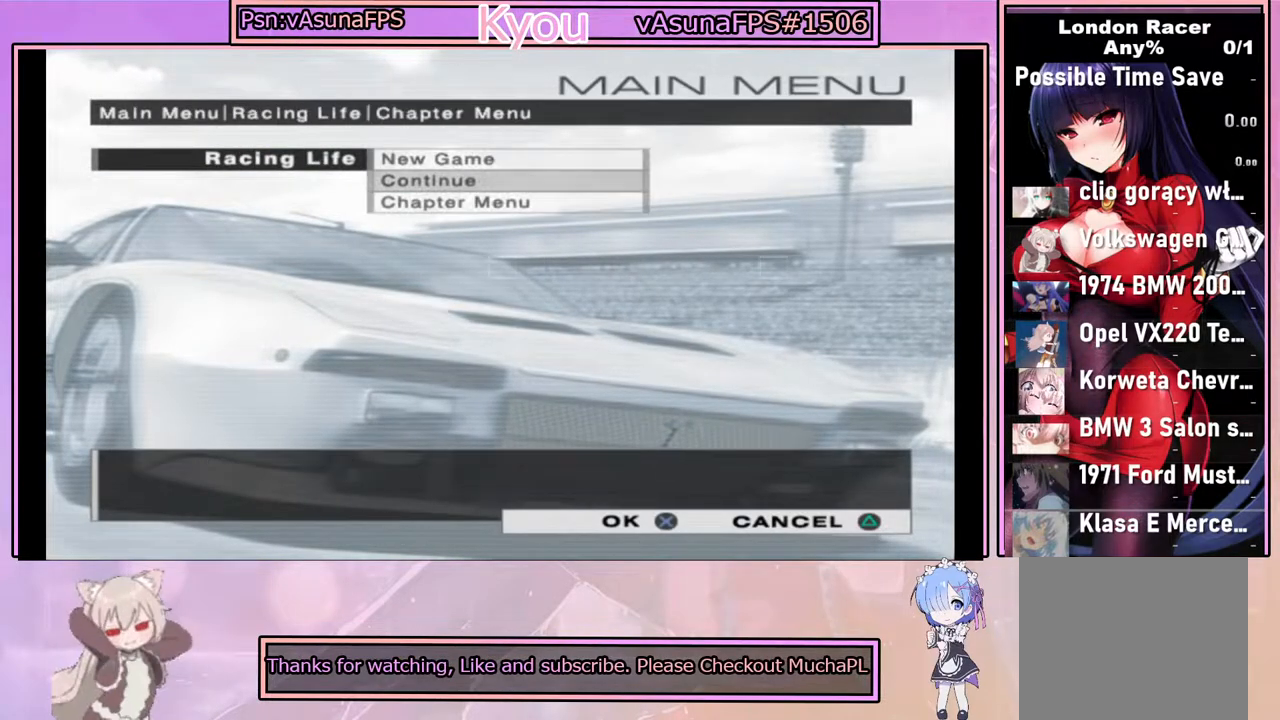
{"buttons": [], "left_stick": "center", "right_stick": "center", "events": []}
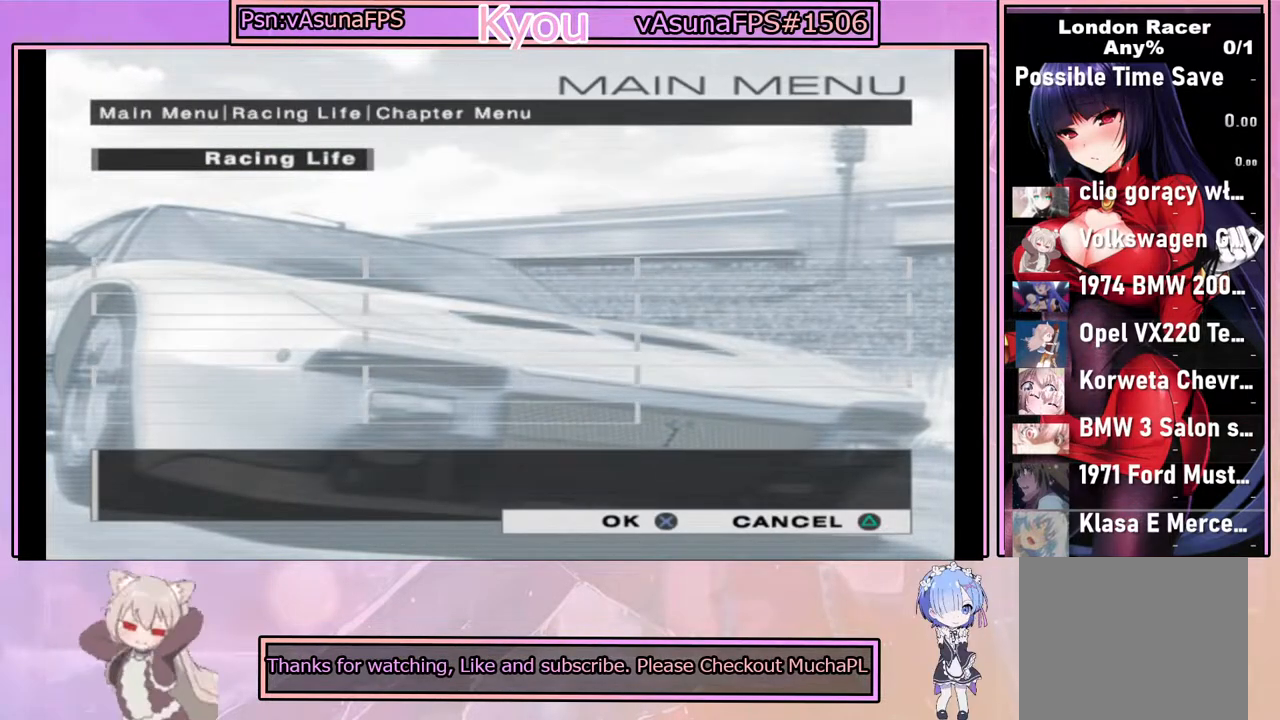
{"buttons": [], "left_stick": "center", "right_stick": "center", "events": []}
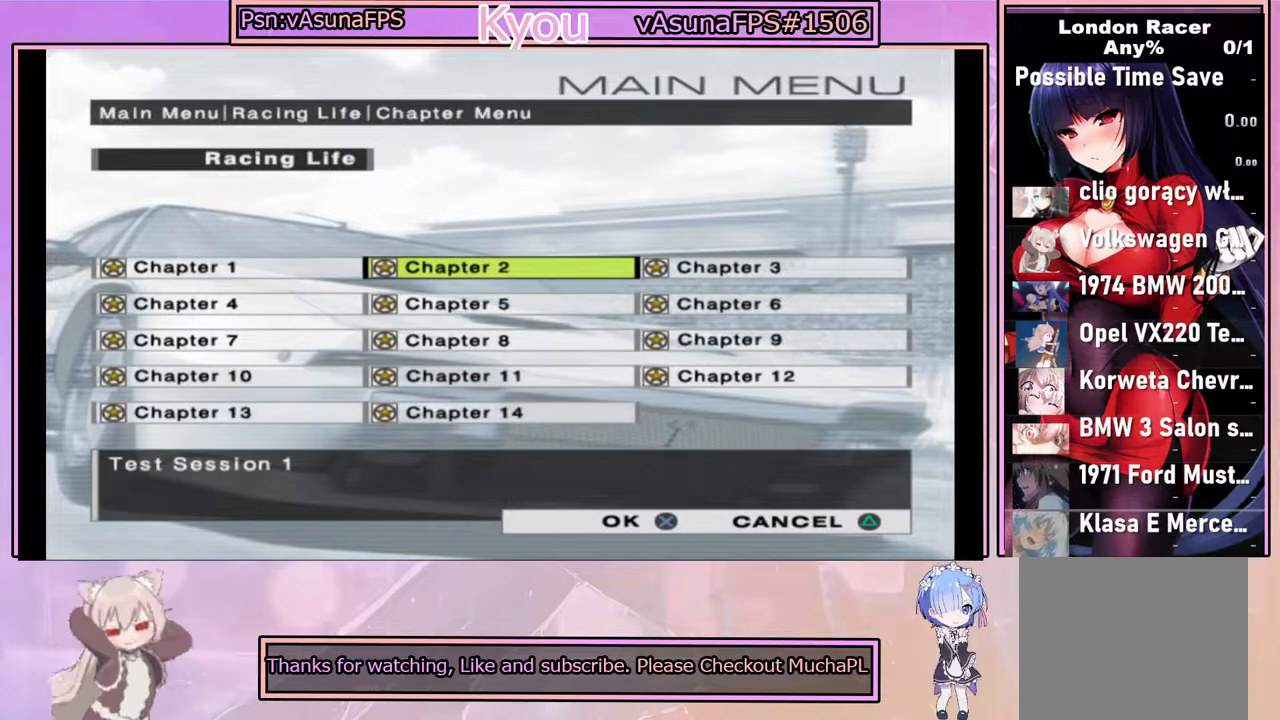
{"buttons": [], "left_stick": "center", "right_stick": "center", "events": [[150, "DPAD_RIGHT", "down"], [200, "DPAD_RIGHT", "up"]]}
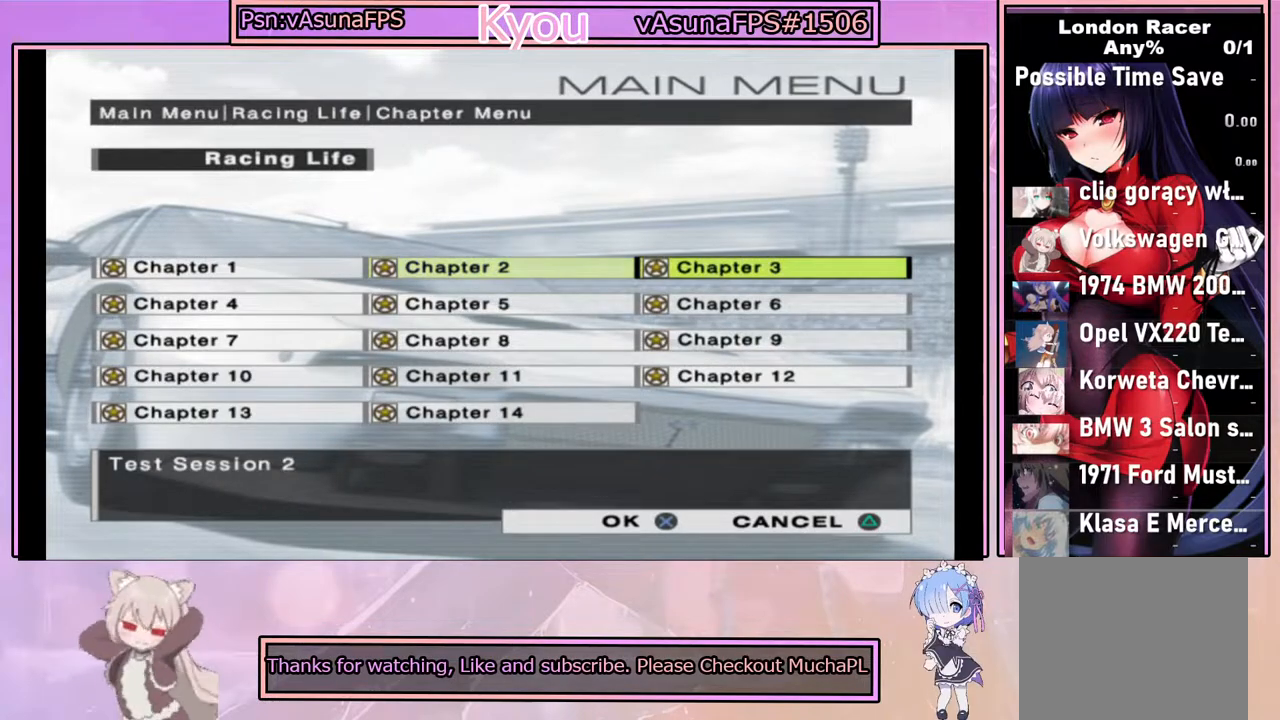
{"buttons": [], "left_stick": "center", "right_stick": "center", "events": [[317, "DPAD_RIGHT", "down"], [417, "DPAD_RIGHT", "up"]]}
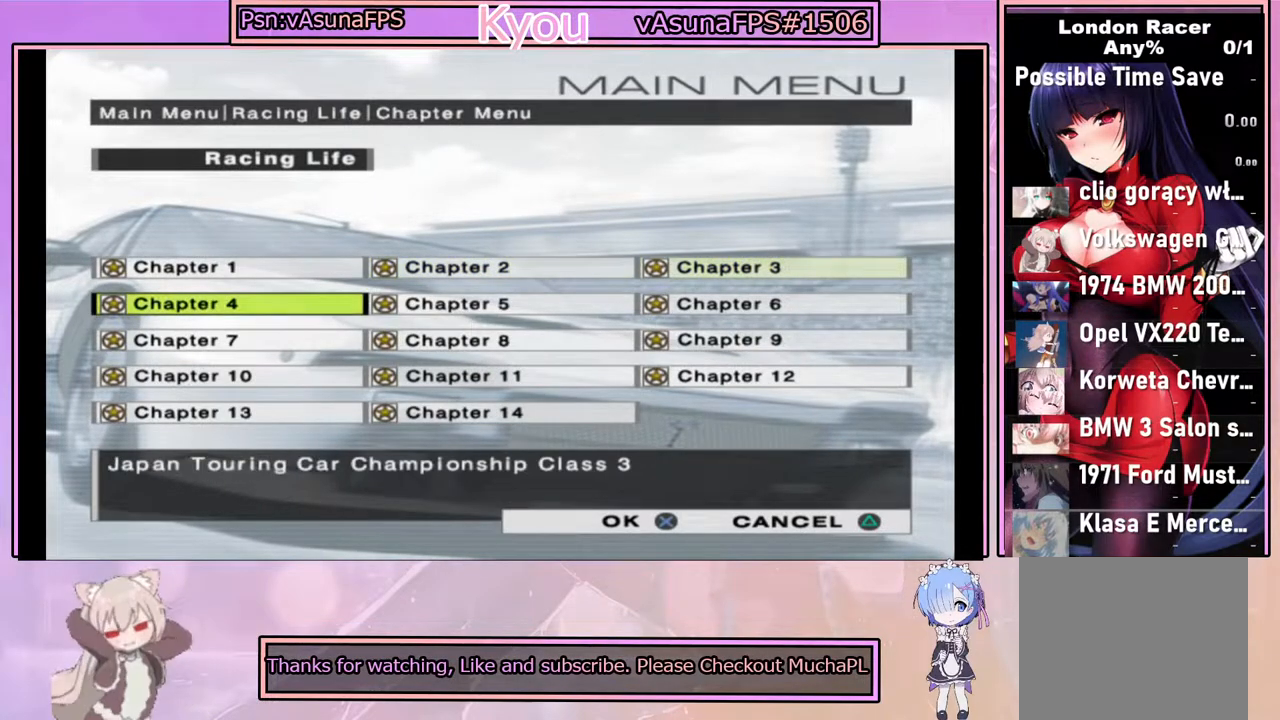
{"buttons": [], "left_stick": "center", "right_stick": "center", "events": []}
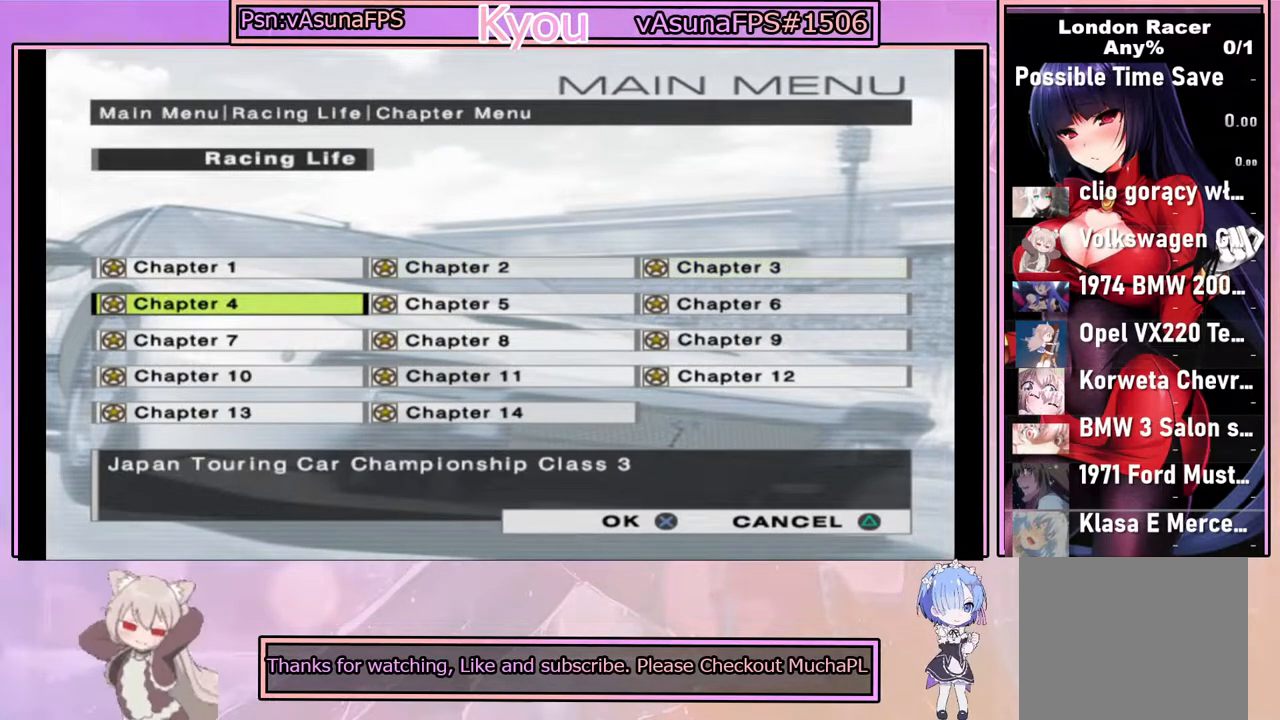
{"buttons": [], "left_stick": "center", "right_stick": "center", "events": [[300, "DPAD_RIGHT", "down"], [400, "DPAD_RIGHT", "up"]]}
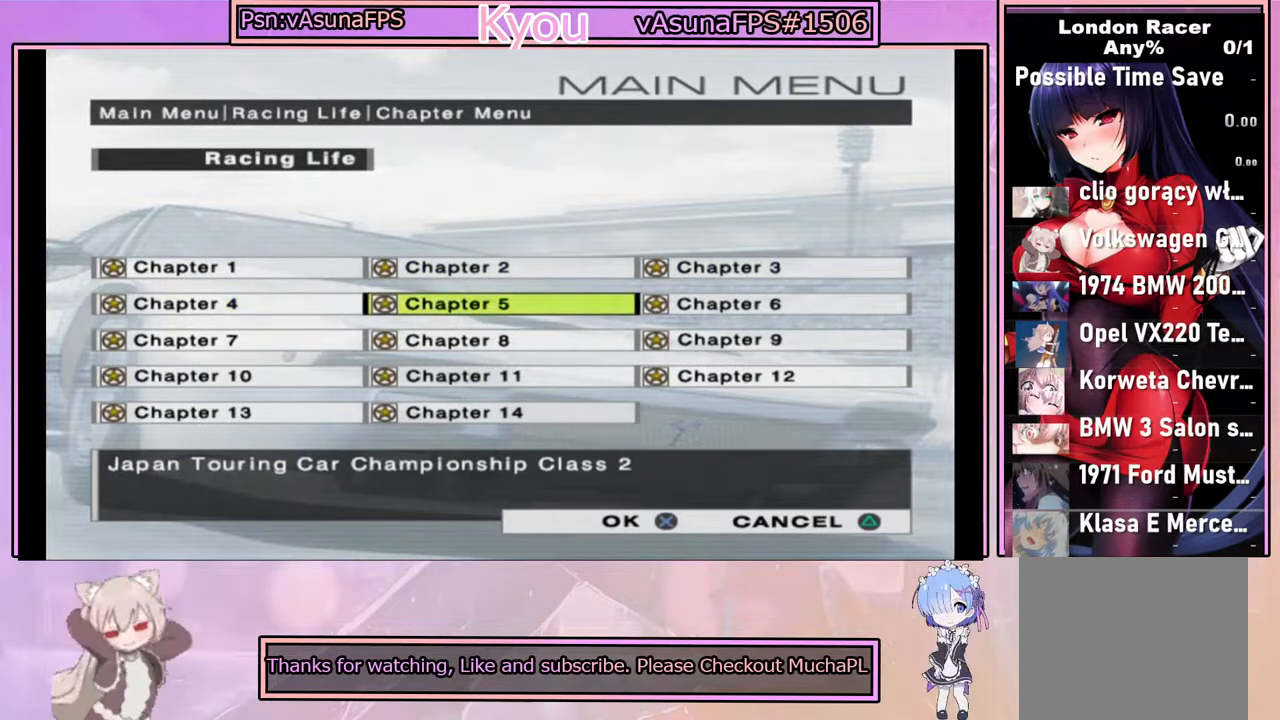
{"buttons": [], "left_stick": "center", "right_stick": "center", "events": [[267, "DPAD_LEFT", "down"], [350, "DPAD_LEFT", "up"]]}
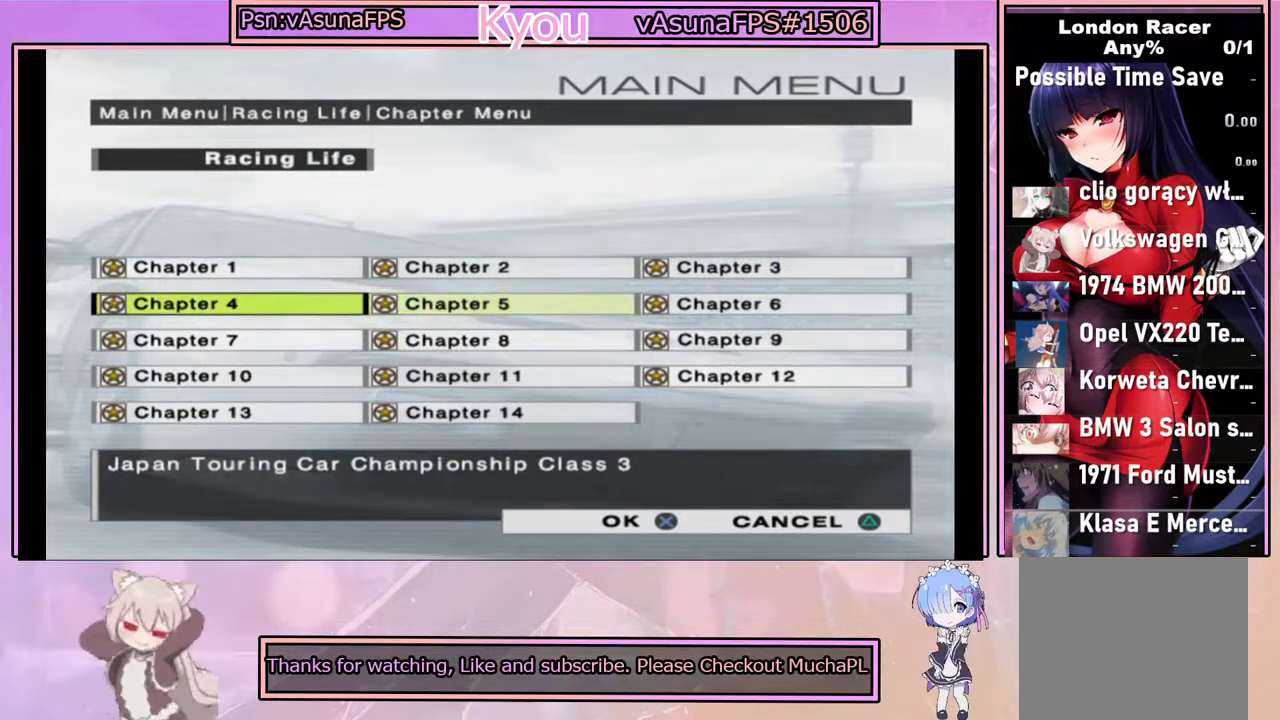
{"buttons": [], "left_stick": "center", "right_stick": "center", "events": [[17, "DPAD_DOWN", "down"], [100, "DPAD_DOWN", "up"], [233, "DPAD_DOWN", "down"], [300, "DPAD_DOWN", "up"]]}
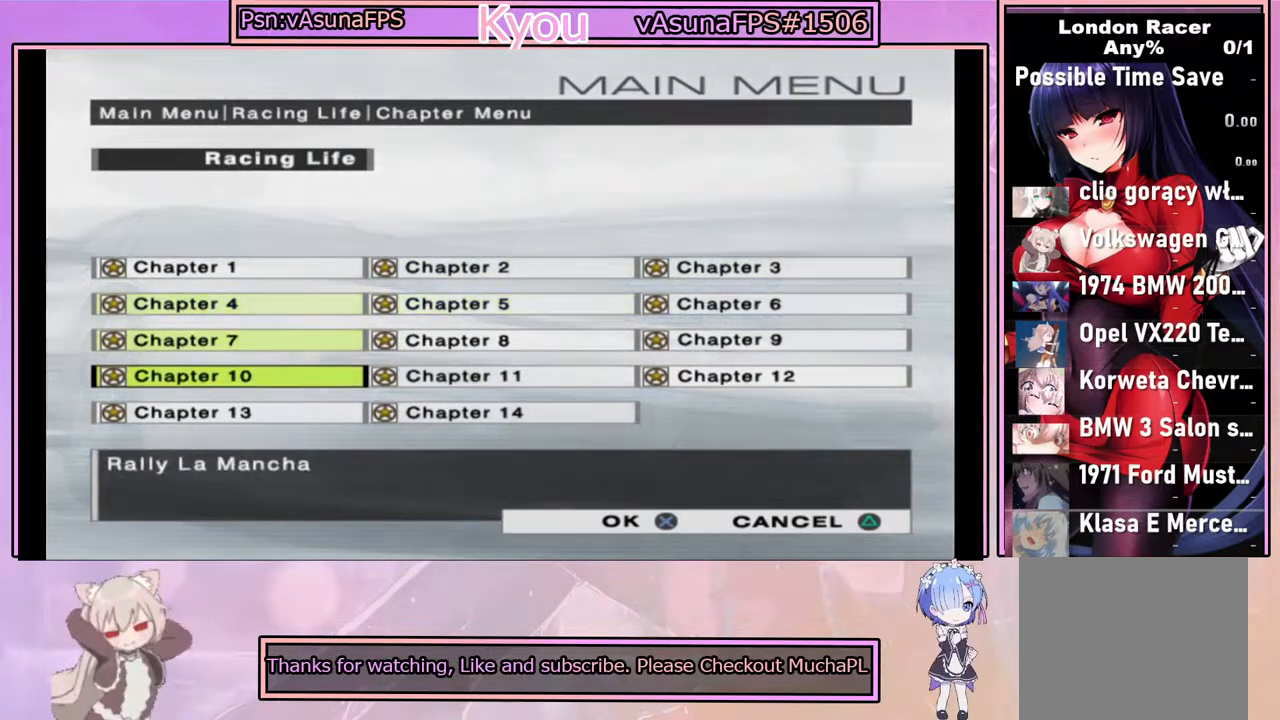
{"buttons": [], "left_stick": "center", "right_stick": "center", "events": [[117, "DPAD_RIGHT", "down"], [233, "DPAD_RIGHT", "up"]]}
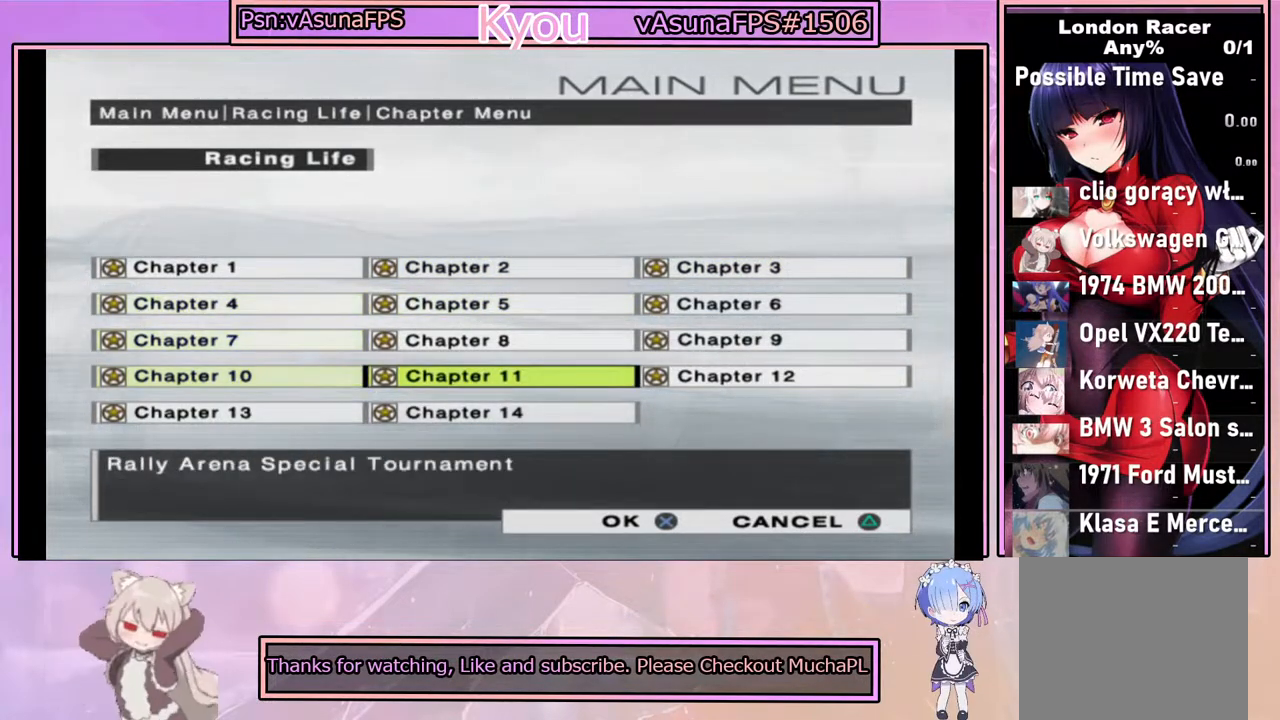
{"buttons": [], "left_stick": "center", "right_stick": "center", "events": [[83, "DPAD_LEFT", "down"], [200, "DPAD_LEFT", "up"]]}
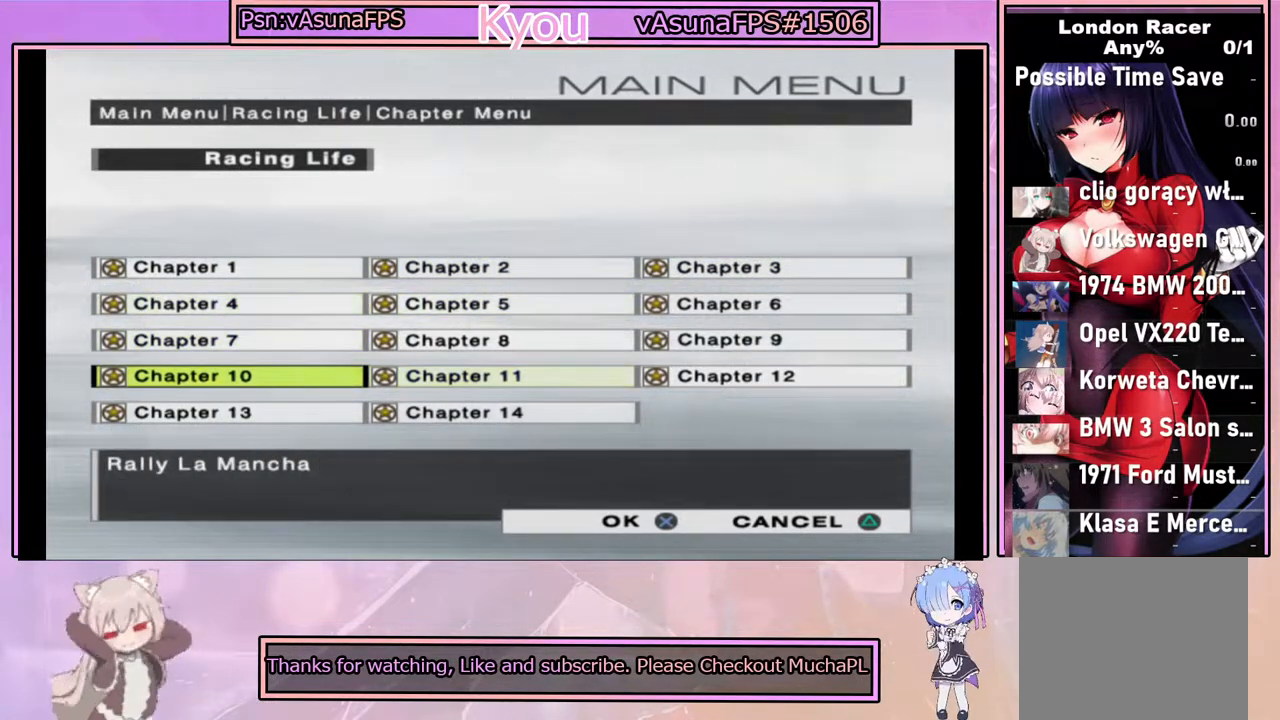
{"buttons": [], "left_stick": "center", "right_stick": "center", "events": []}
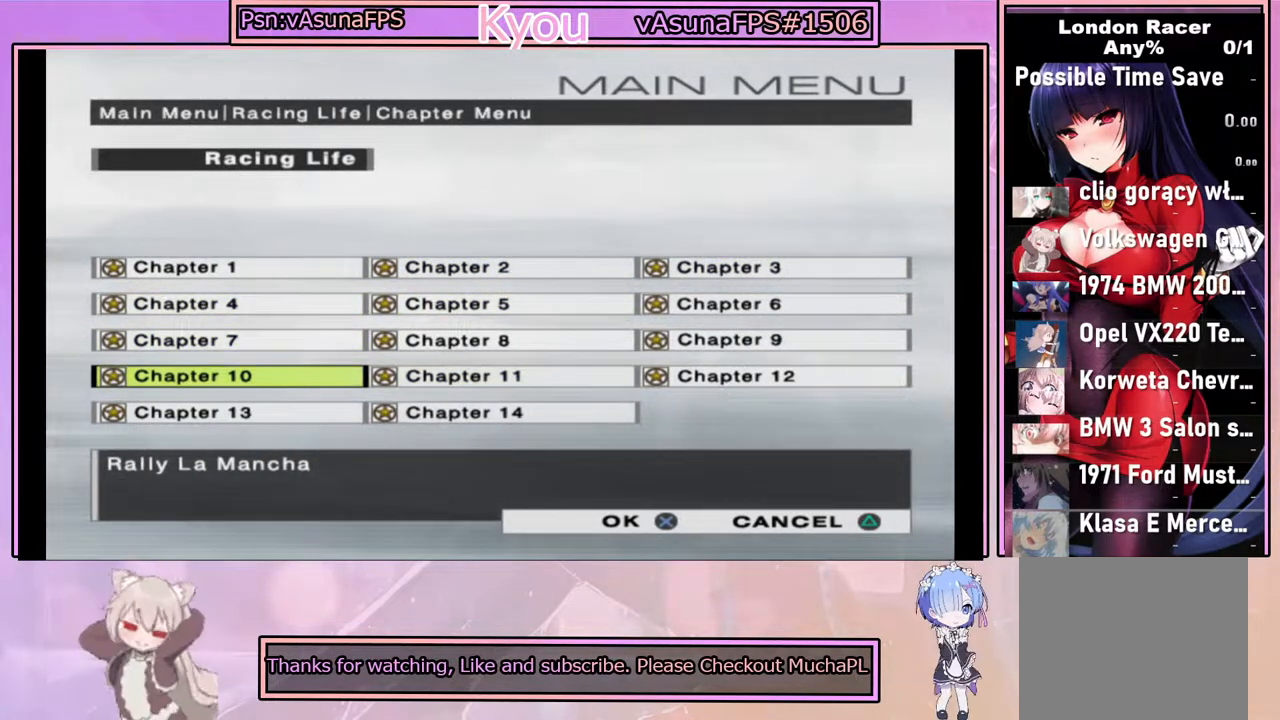
{"buttons": [], "left_stick": "center", "right_stick": "center", "events": [[33, "DPAD_RIGHT", "down"], [133, "DPAD_RIGHT", "up"], [233, "DPAD_RIGHT", "down"], [317, "DPAD_RIGHT", "up"]]}
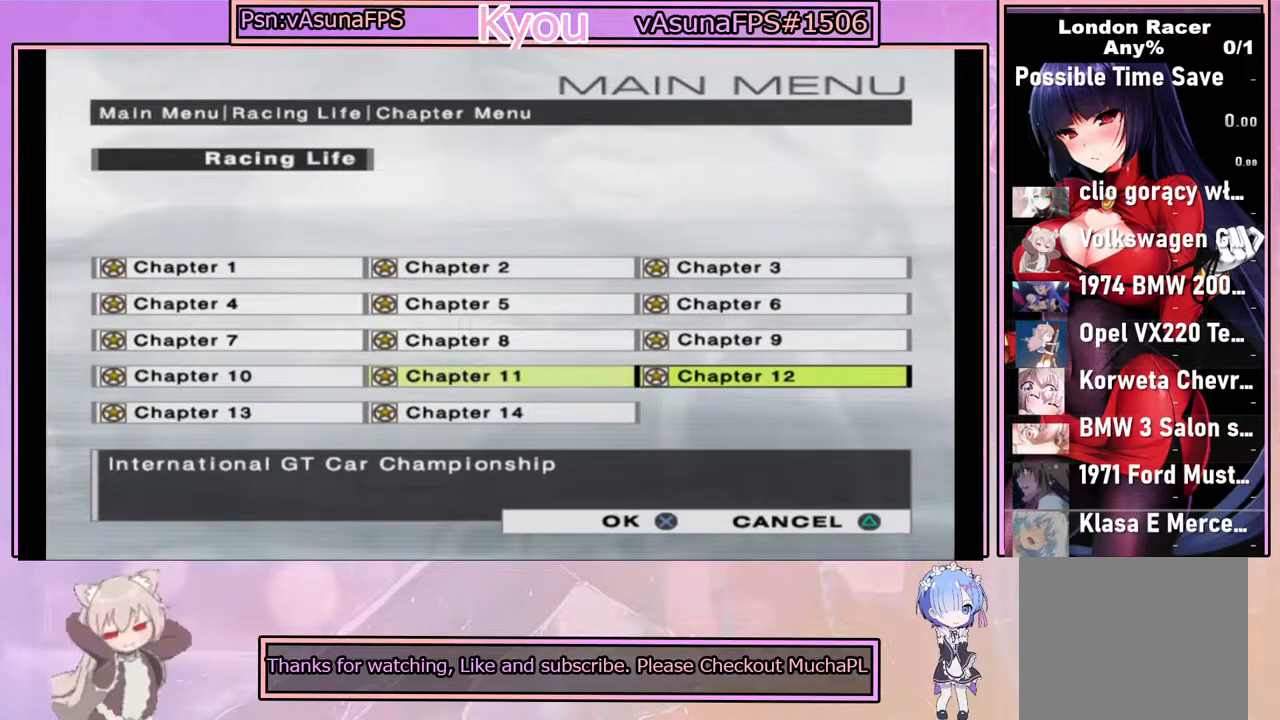
{"buttons": ["TRIANGLE"], "left_stick": "center", "right_stick": "center", "events": [[450, "TRIANGLE", "down"]]}
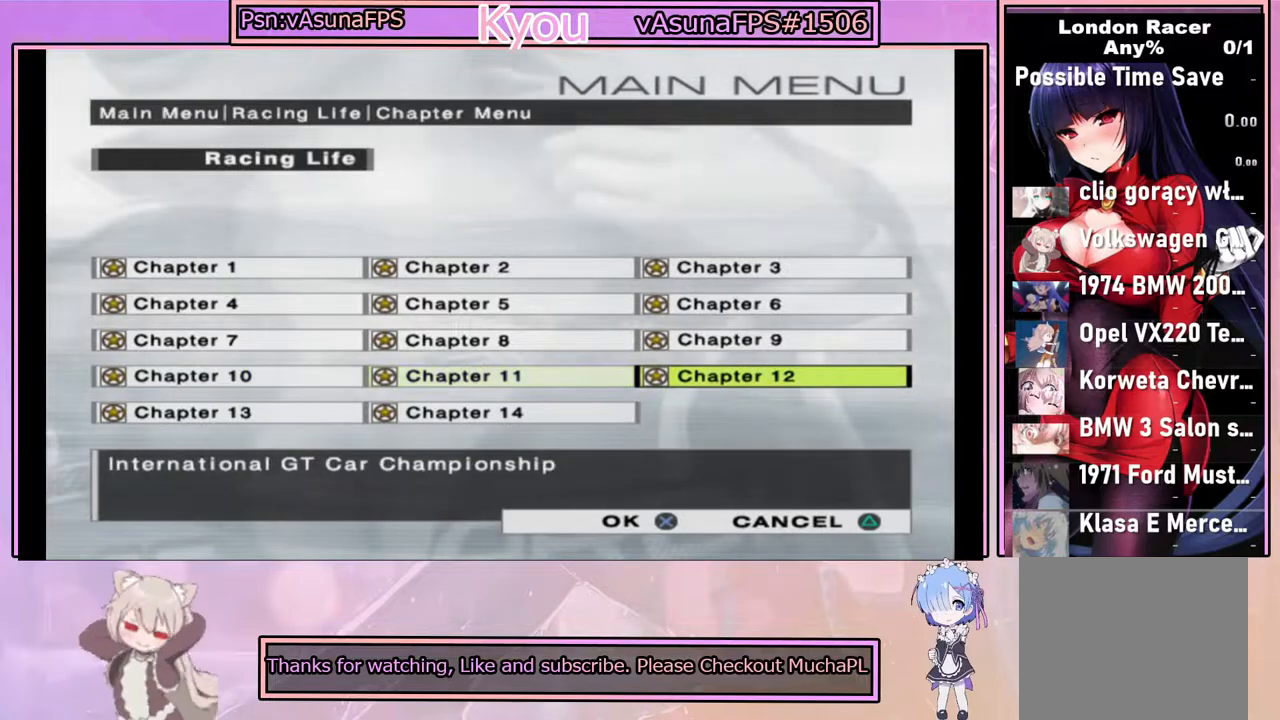
{"buttons": [], "left_stick": "center", "right_stick": "center", "events": [[83, "TRIANGLE", "up"]]}
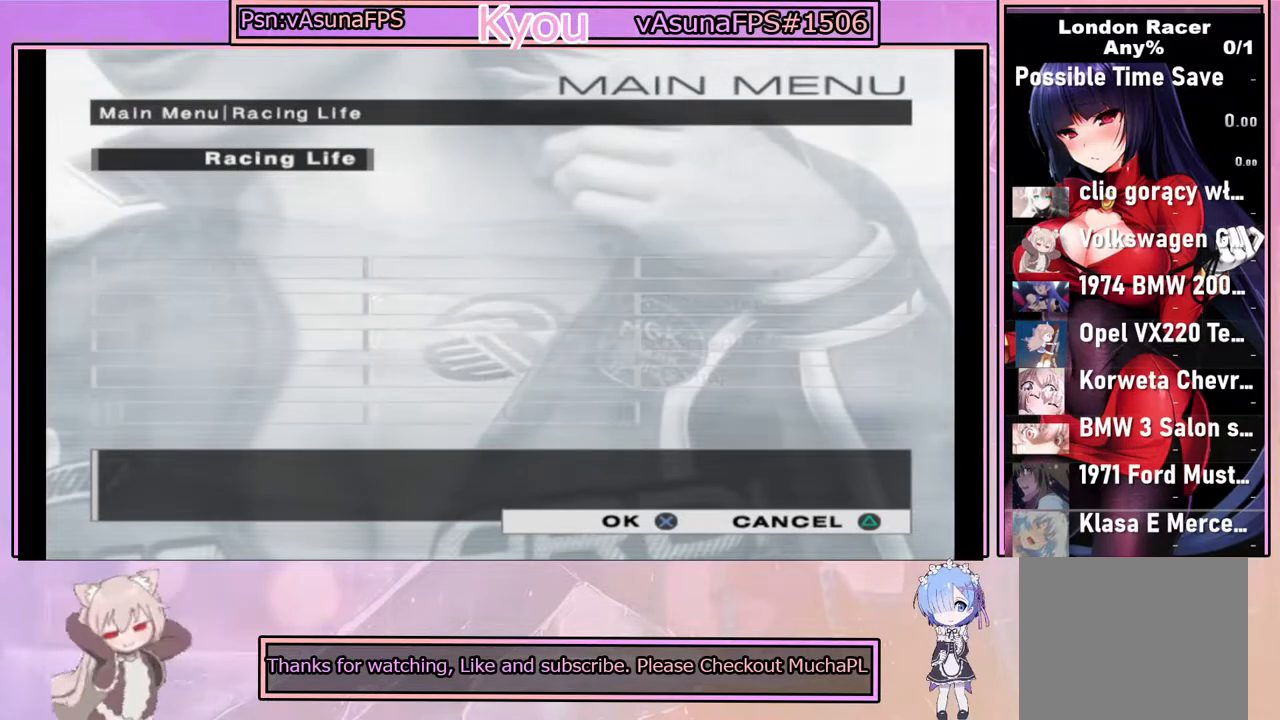
{"buttons": ["DPAD_DOWN"], "left_stick": "center", "right_stick": "center", "events": [[500, "DPAD_DOWN", "down"]]}
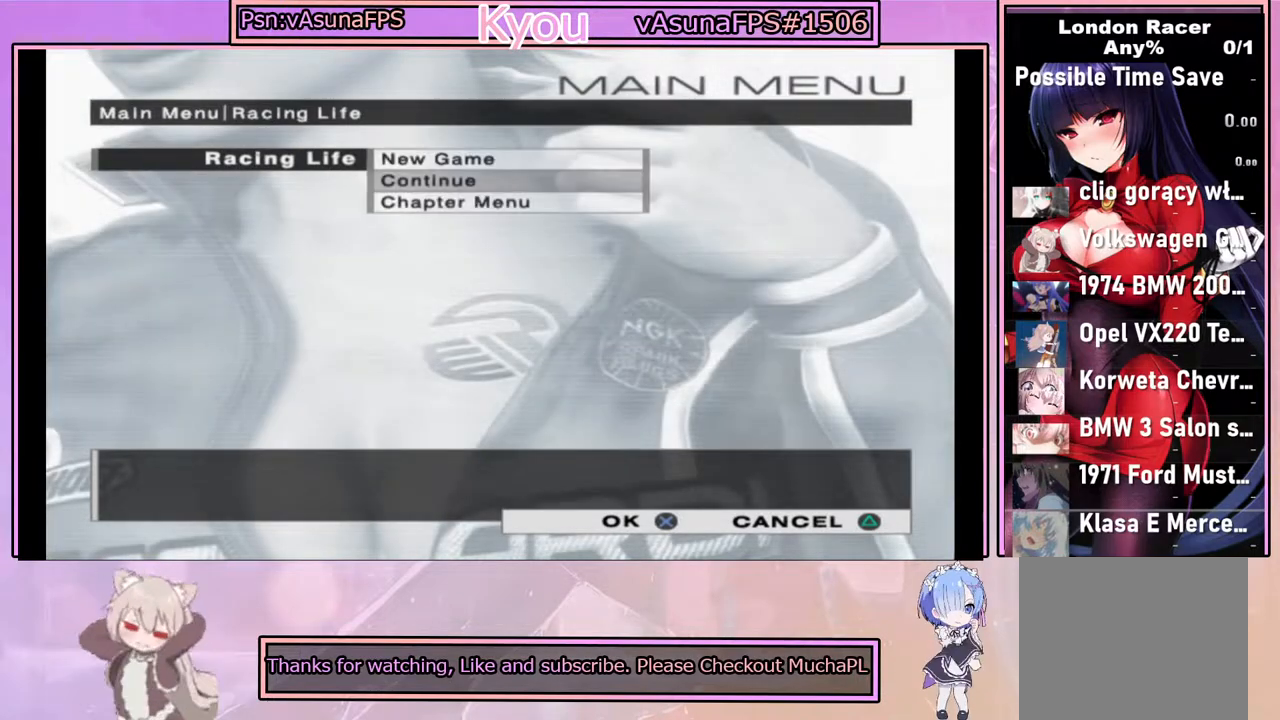
{"buttons": [], "left_stick": "center", "right_stick": "center", "events": [[100, "DPAD_DOWN", "up"]]}
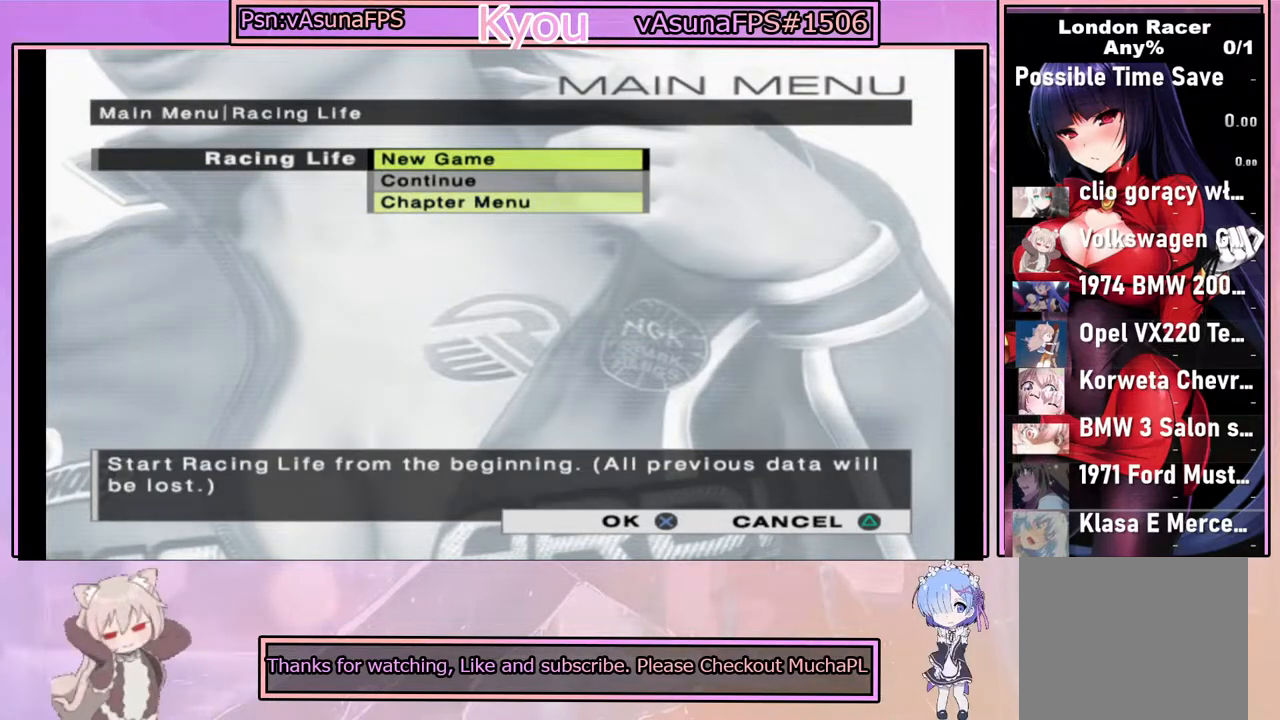
{"buttons": [], "left_stick": "center", "right_stick": "center", "events": [[83, "TRIANGLE", "down"], [183, "TRIANGLE", "up"]]}
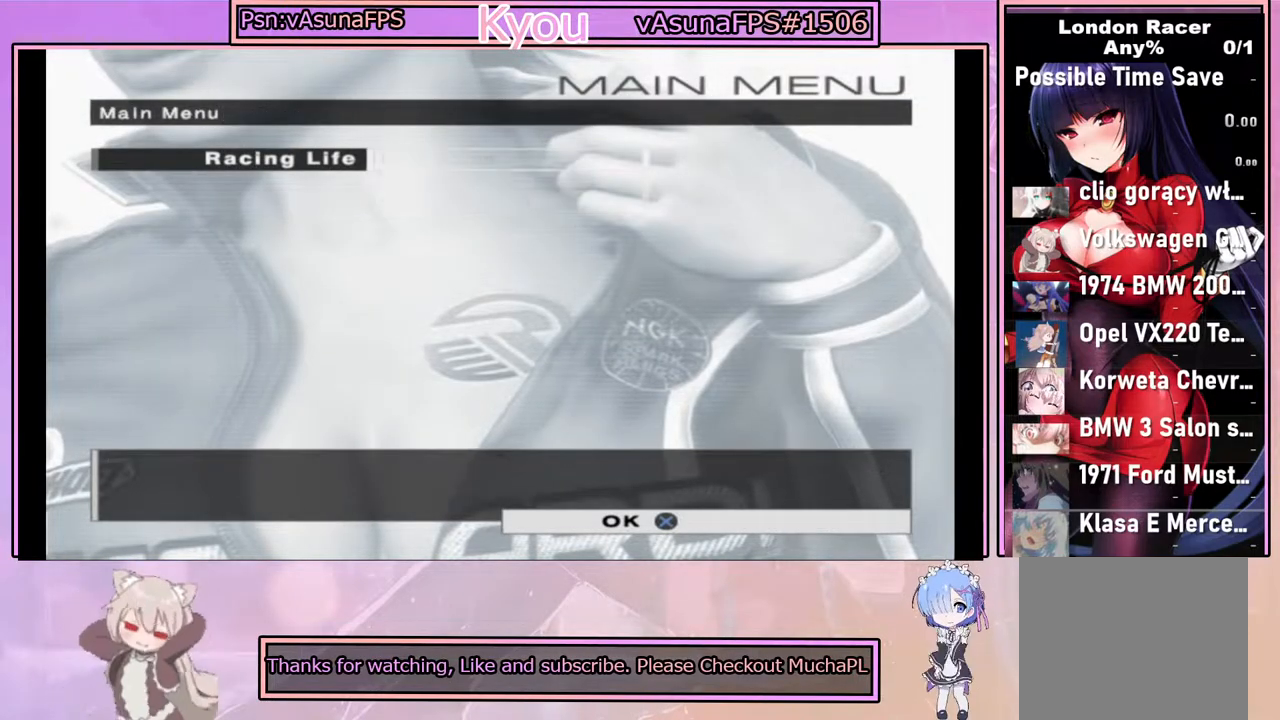
{"buttons": [], "left_stick": "center", "right_stick": "center", "events": []}
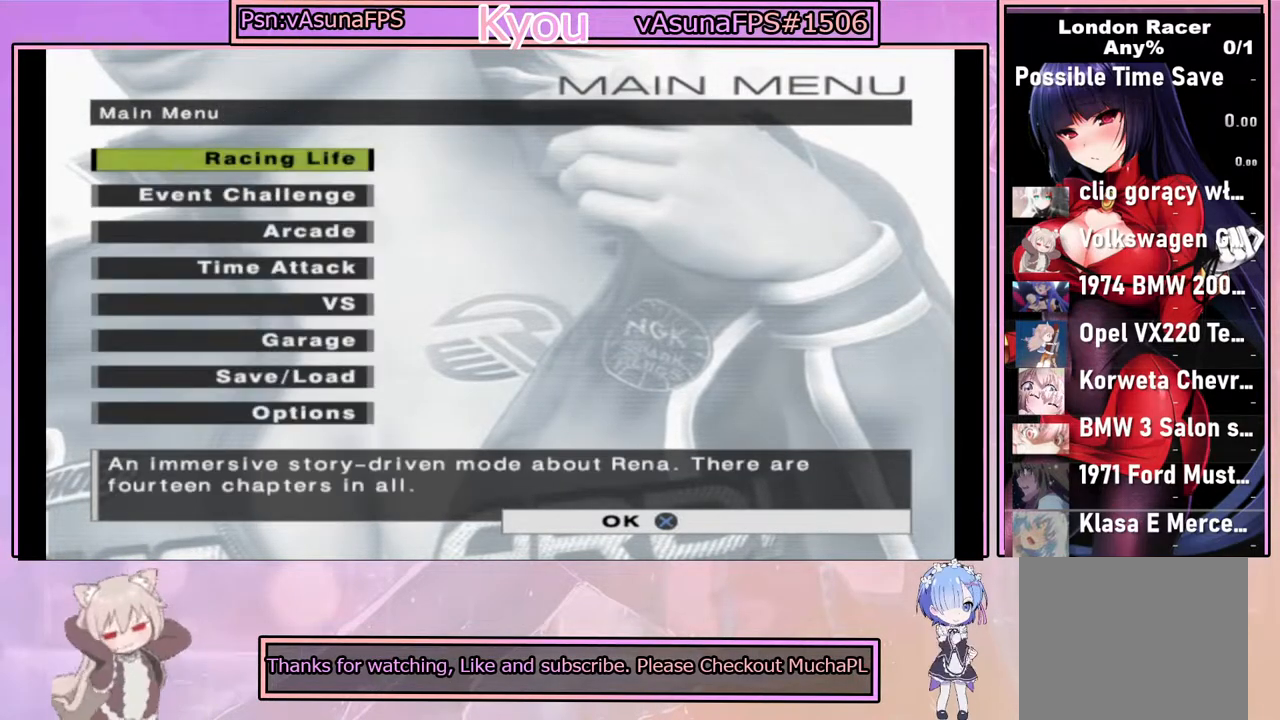
{"buttons": [], "left_stick": "center", "right_stick": "center", "events": [[133, "DPAD_DOWN", "down"], [233, "DPAD_DOWN", "up"]]}
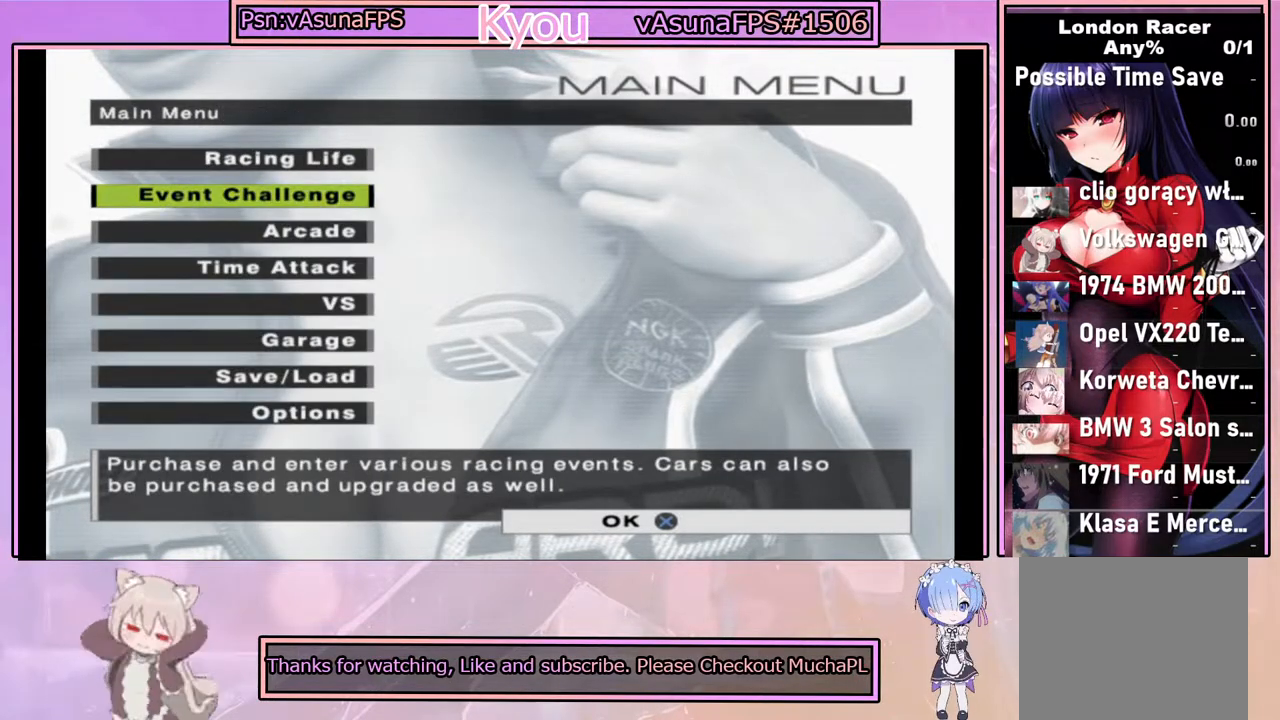
{"buttons": [], "left_stick": "center", "right_stick": "center", "events": [[33, "DPAD_DOWN", "down"], [133, "DPAD_DOWN", "up"]]}
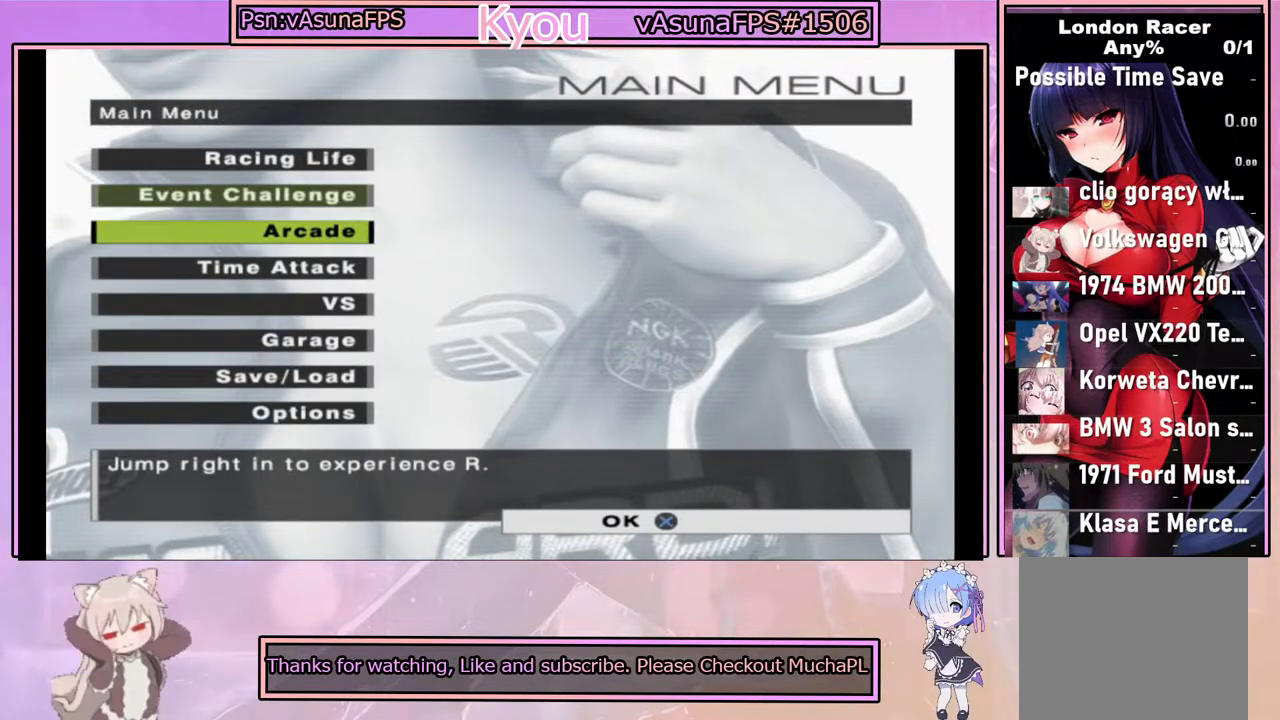
{"buttons": [], "left_stick": "center", "right_stick": "center", "events": []}
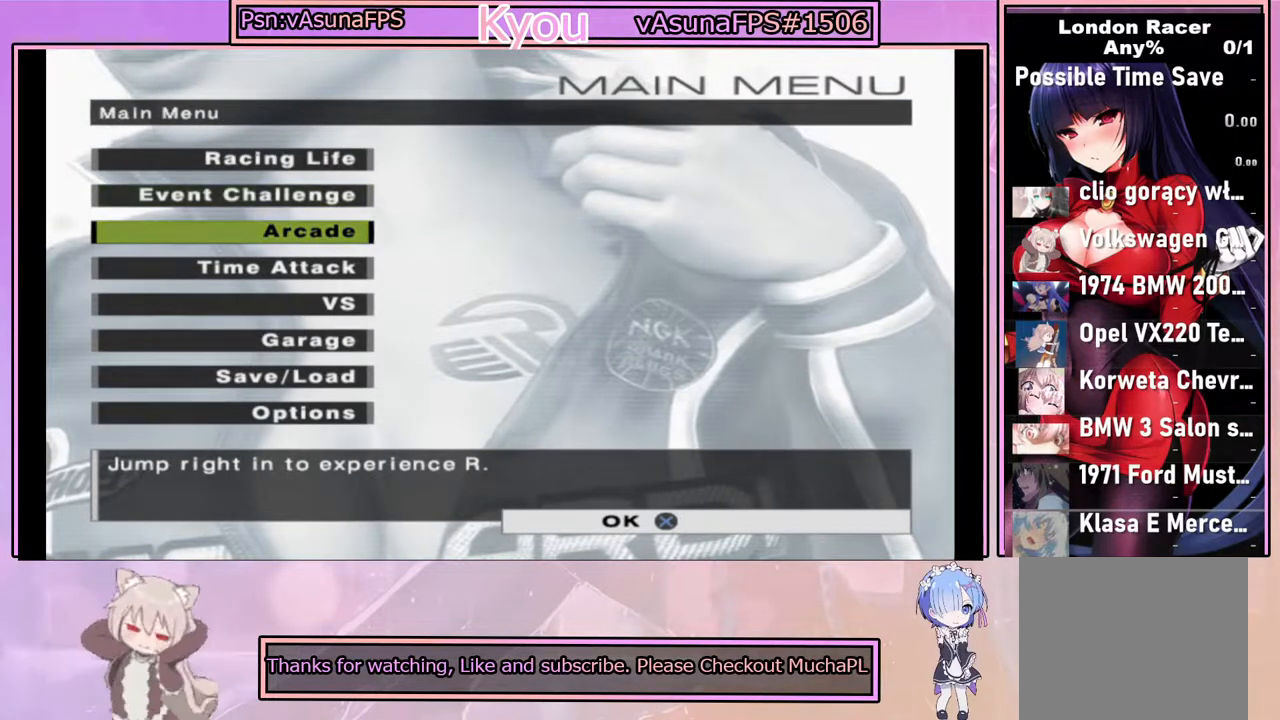
{"buttons": [], "left_stick": "center", "right_stick": "center", "events": [[367, "DPAD_UP", "down"], [467, "DPAD_UP", "up"]]}